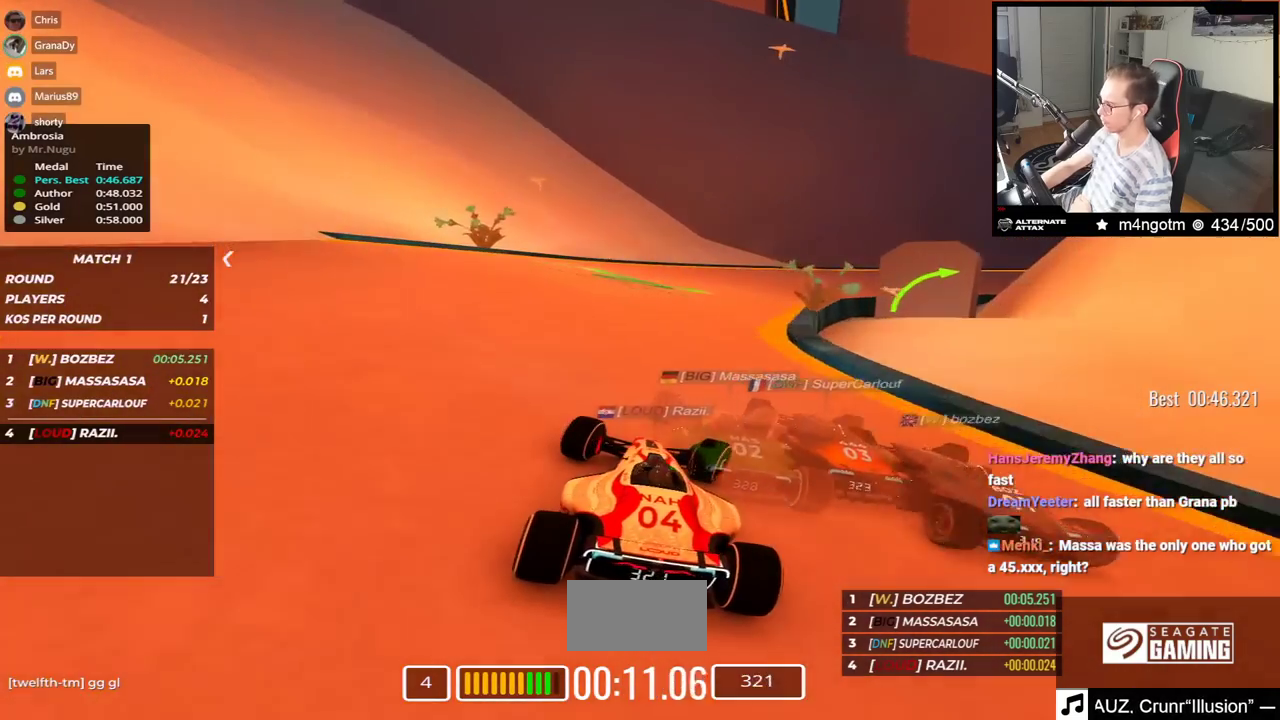
Gameplay with keyboard; each line is a JSON object with the keys held at the frame after it. "events" lists presses ("down") and releases ("up") of "down", "left", "right" and "up" between this image and that frame as [ms after this image, input, new state], when the widget could be followed in between. No other keys are recorded. Mouse input is not recorded.
{"keys": ["down", "right", "up"], "events": [[367, "down", "down"]]}
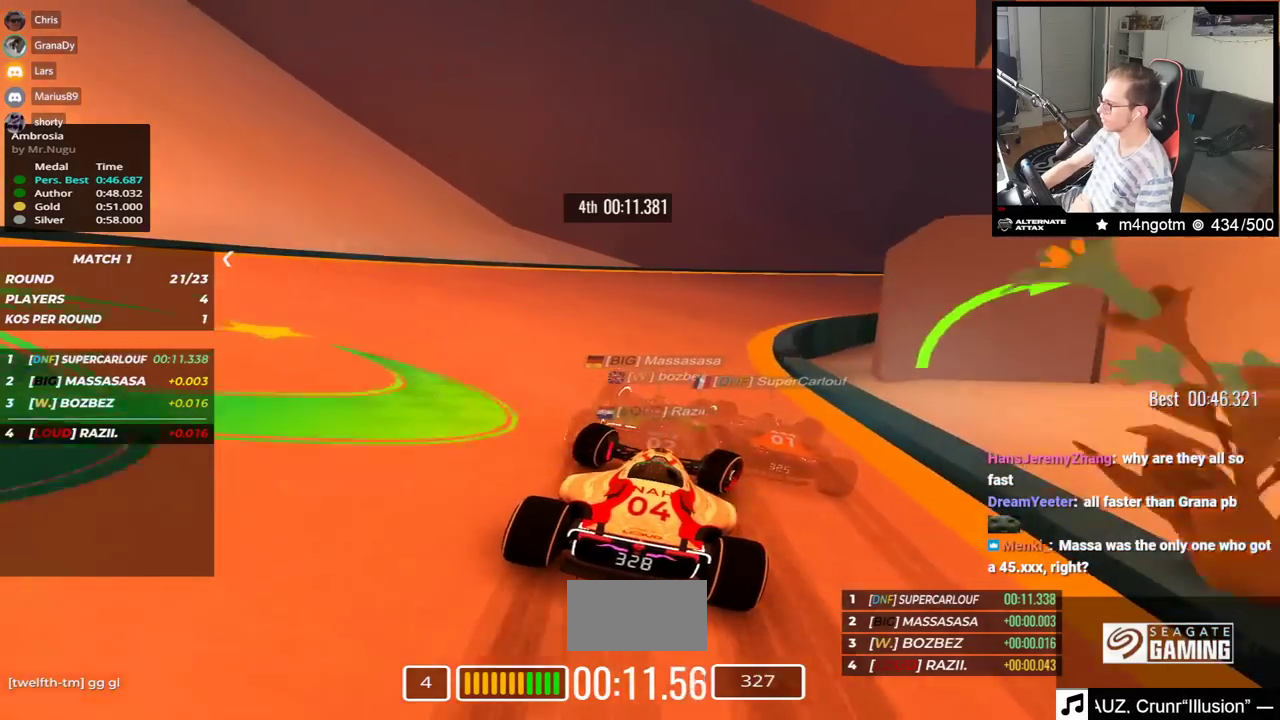
{"keys": ["right", "up"], "events": [[467, "down", "up"]]}
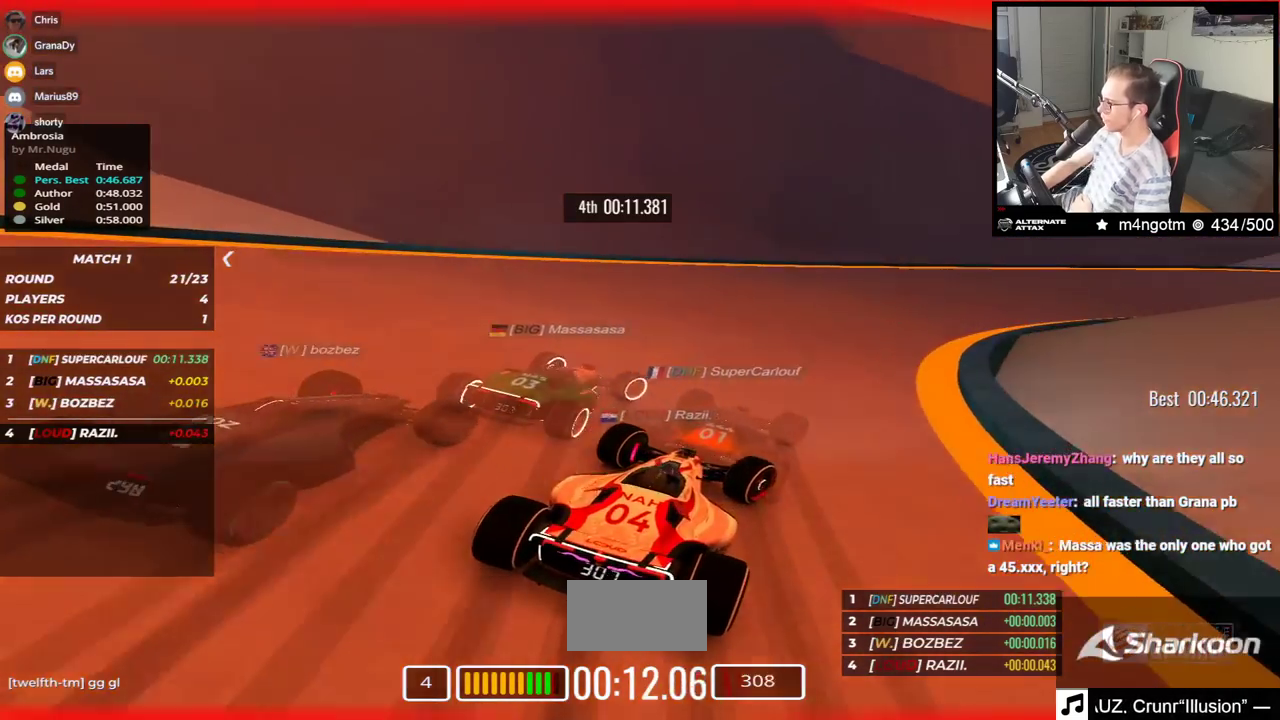
{"keys": ["down", "right", "up"], "events": [[67, "down", "down"]]}
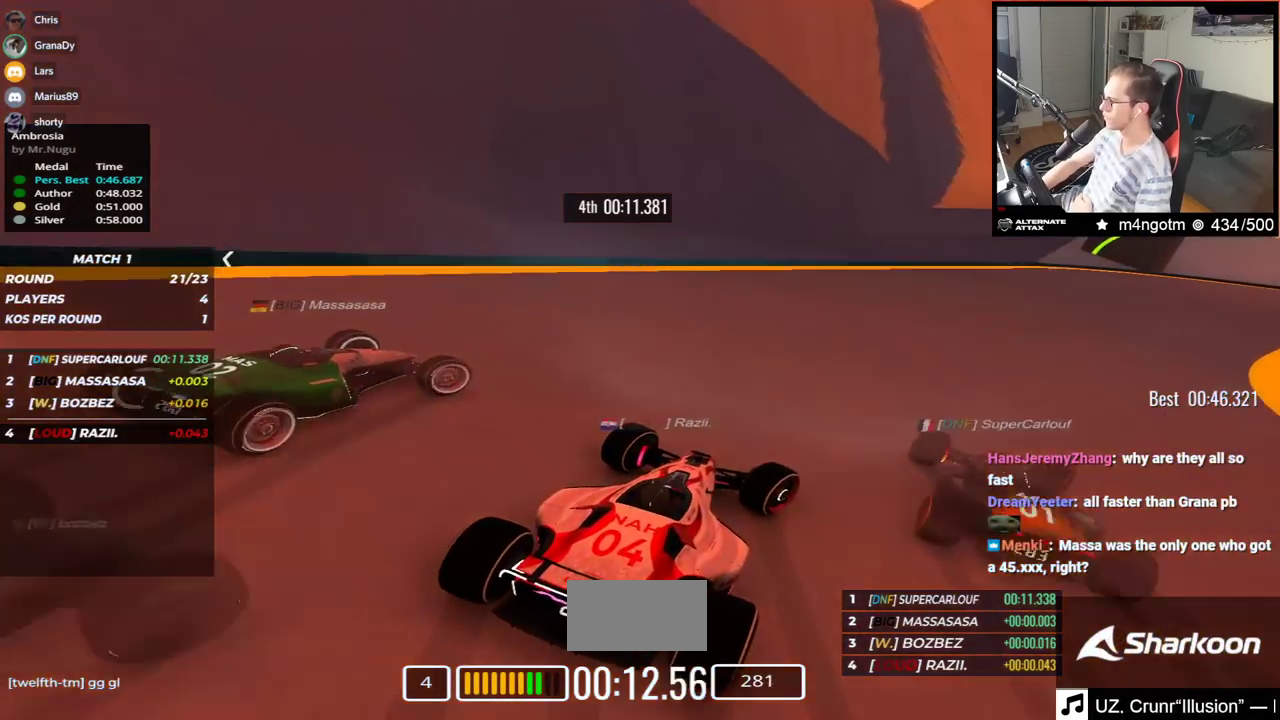
{"keys": ["right", "up"], "events": [[17, "down", "up"]]}
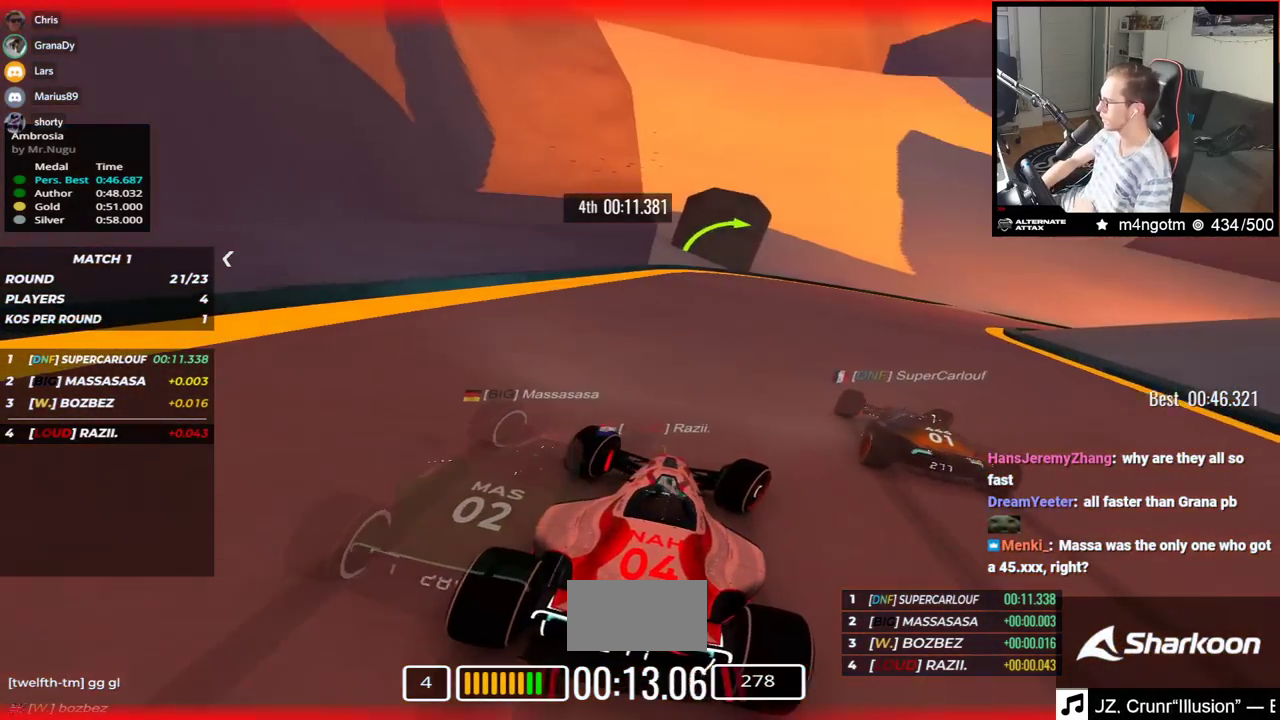
{"keys": ["right", "up"], "events": [[350, "up", "up"], [417, "up", "down"]]}
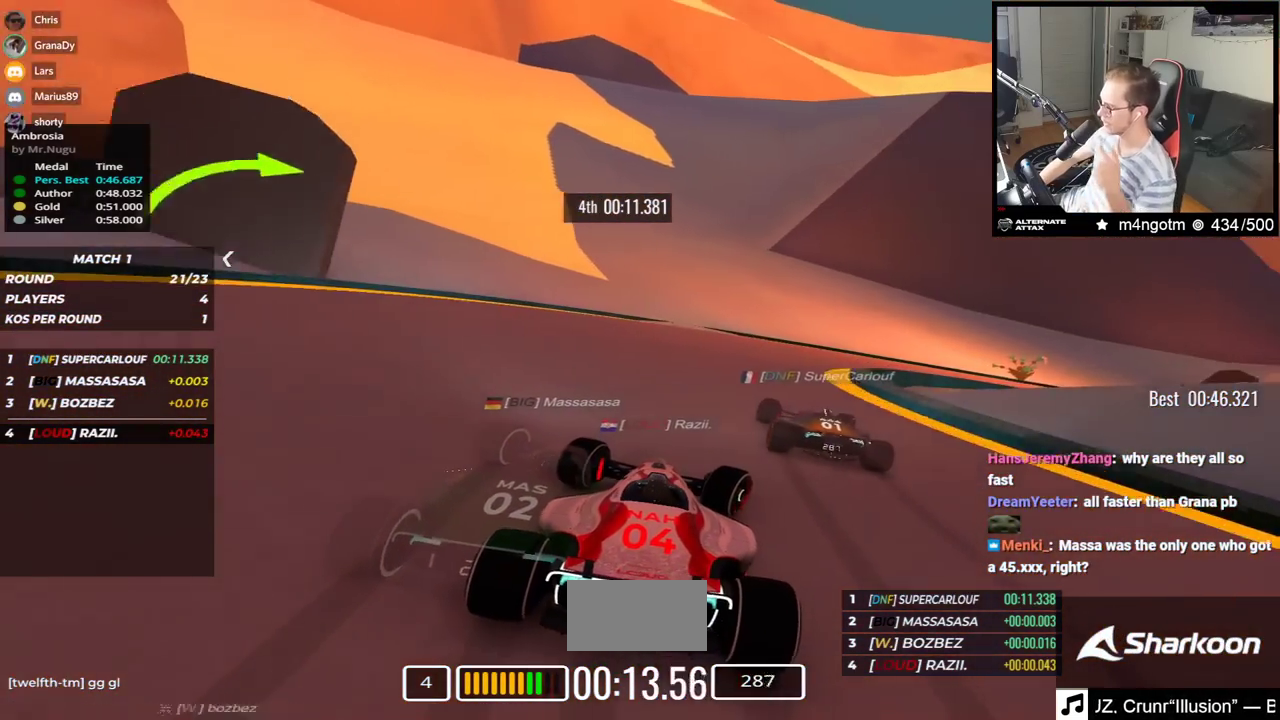
{"keys": ["right", "up"], "events": []}
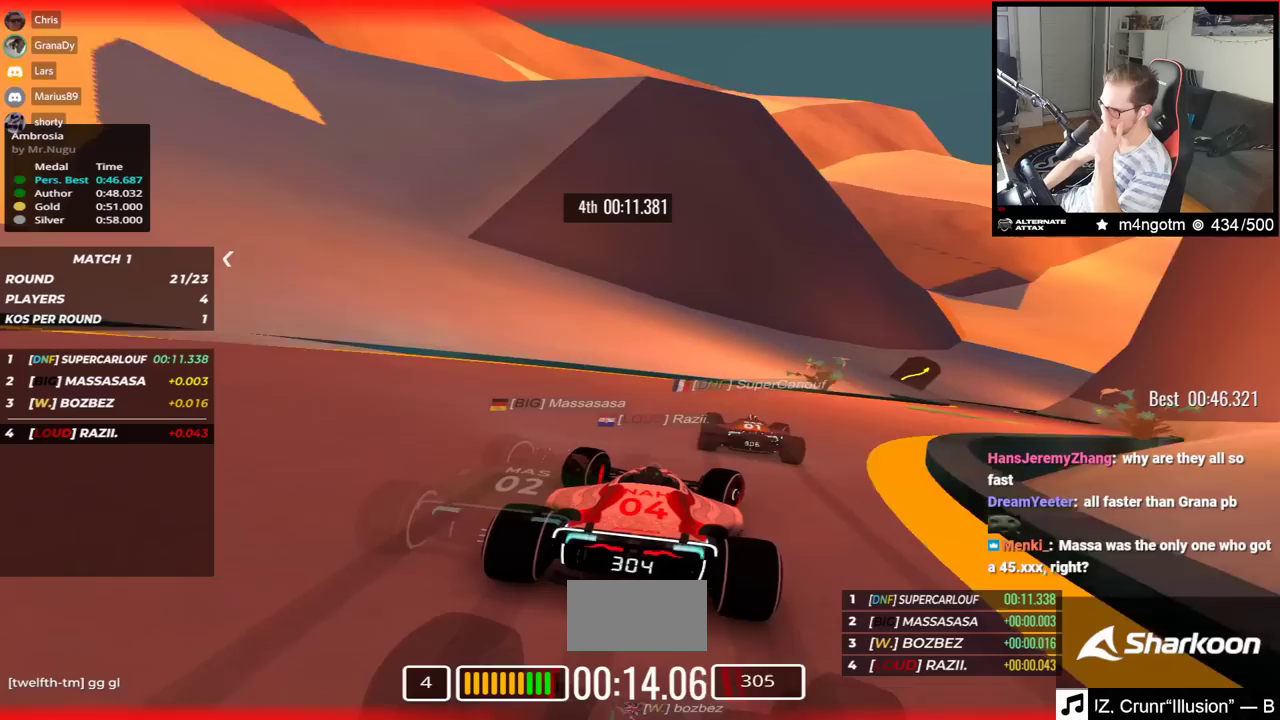
{"keys": ["right", "up"], "events": []}
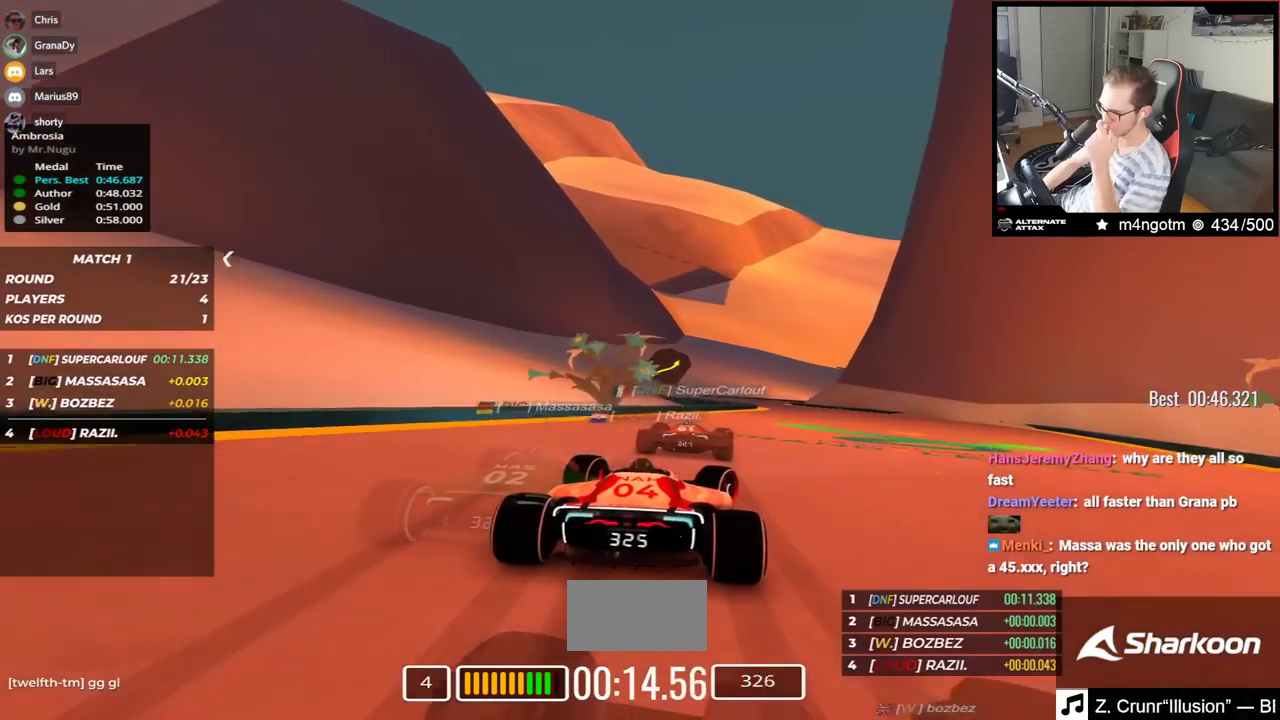
{"keys": ["left", "up"], "events": [[217, "right", "up"], [300, "left", "down"]]}
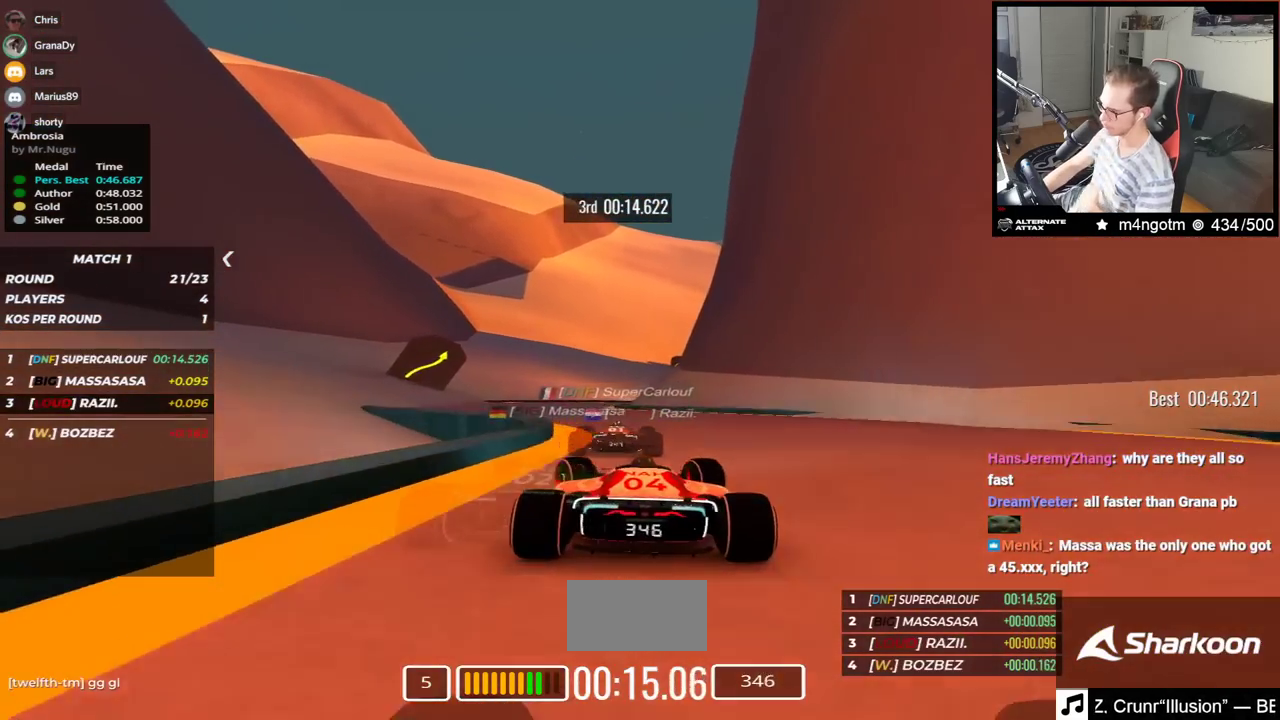
{"keys": ["right", "up"], "events": [[83, "left", "up"], [300, "right", "down"]]}
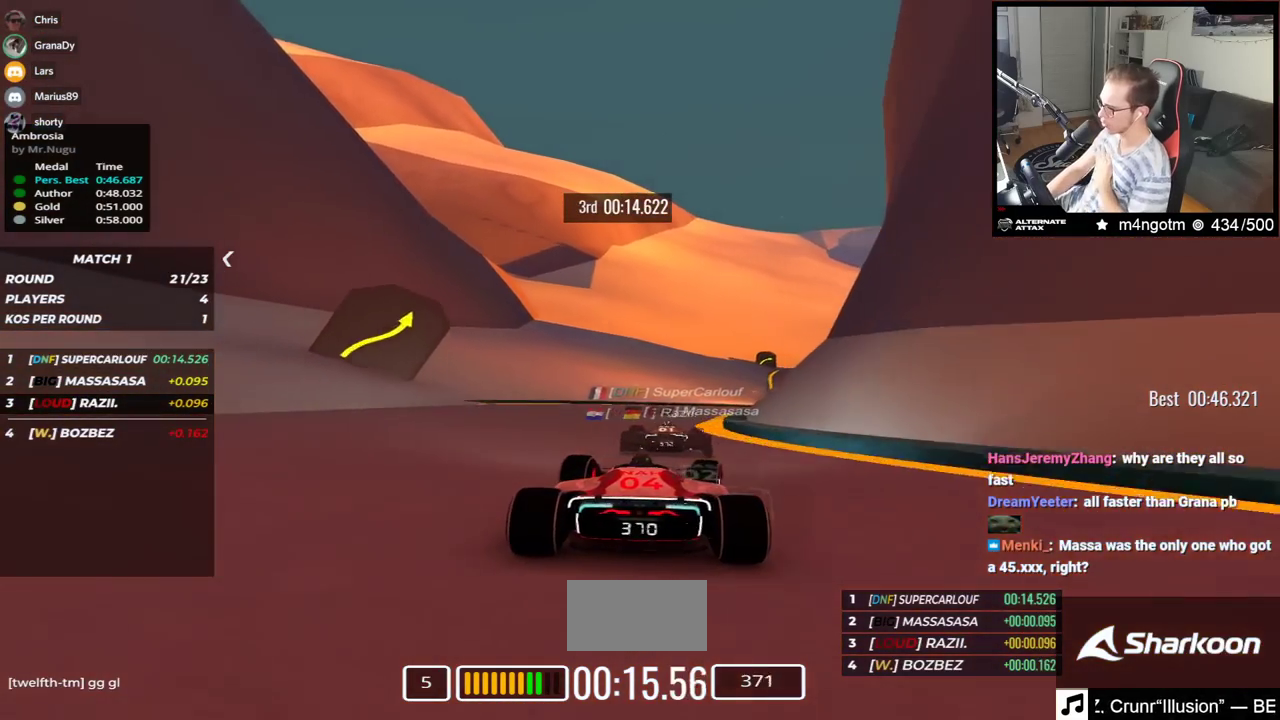
{"keys": ["right", "up"], "events": []}
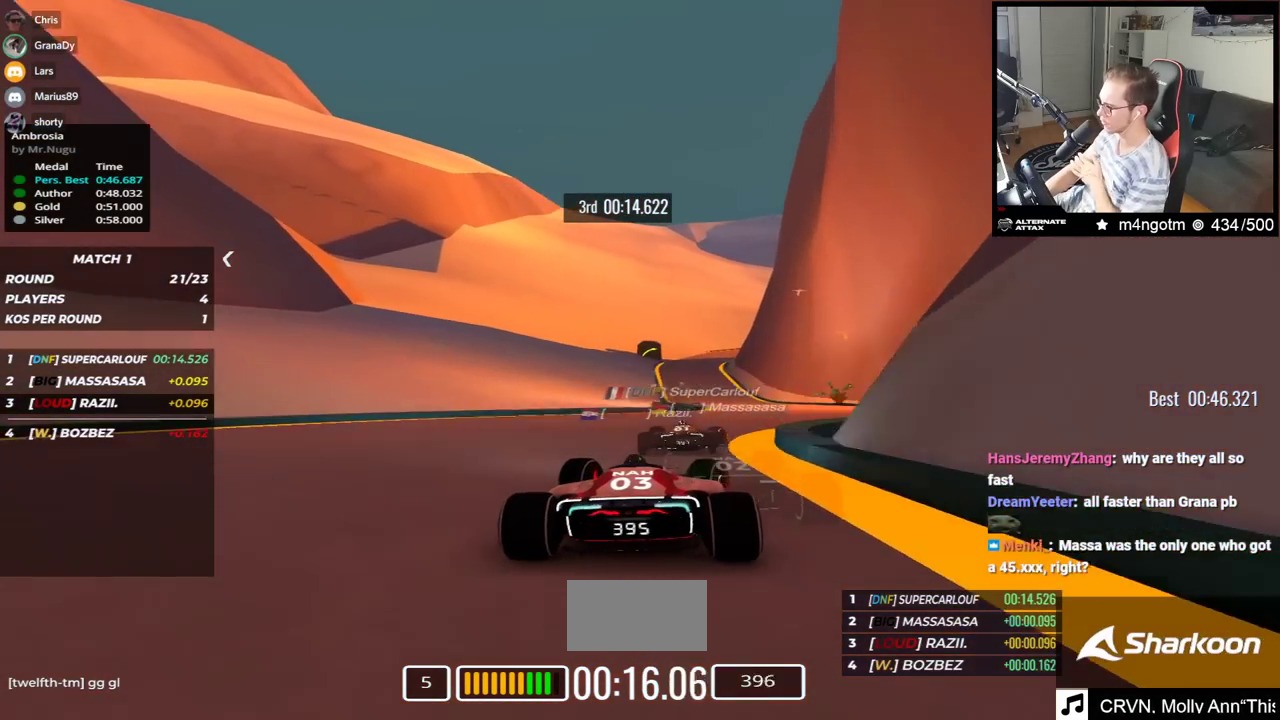
{"keys": ["left", "up"], "events": [[17, "right", "up"], [367, "left", "down"]]}
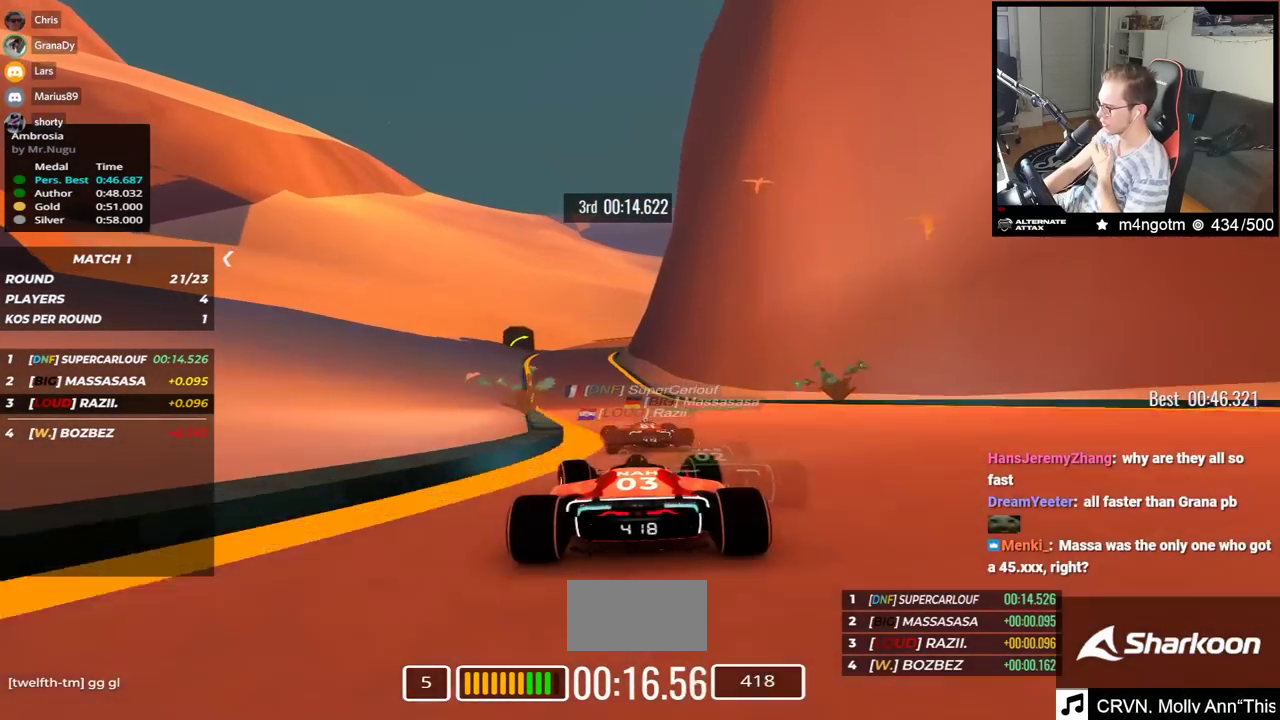
{"keys": ["up"], "events": [[33, "left", "up"], [183, "left", "down"], [417, "left", "up"]]}
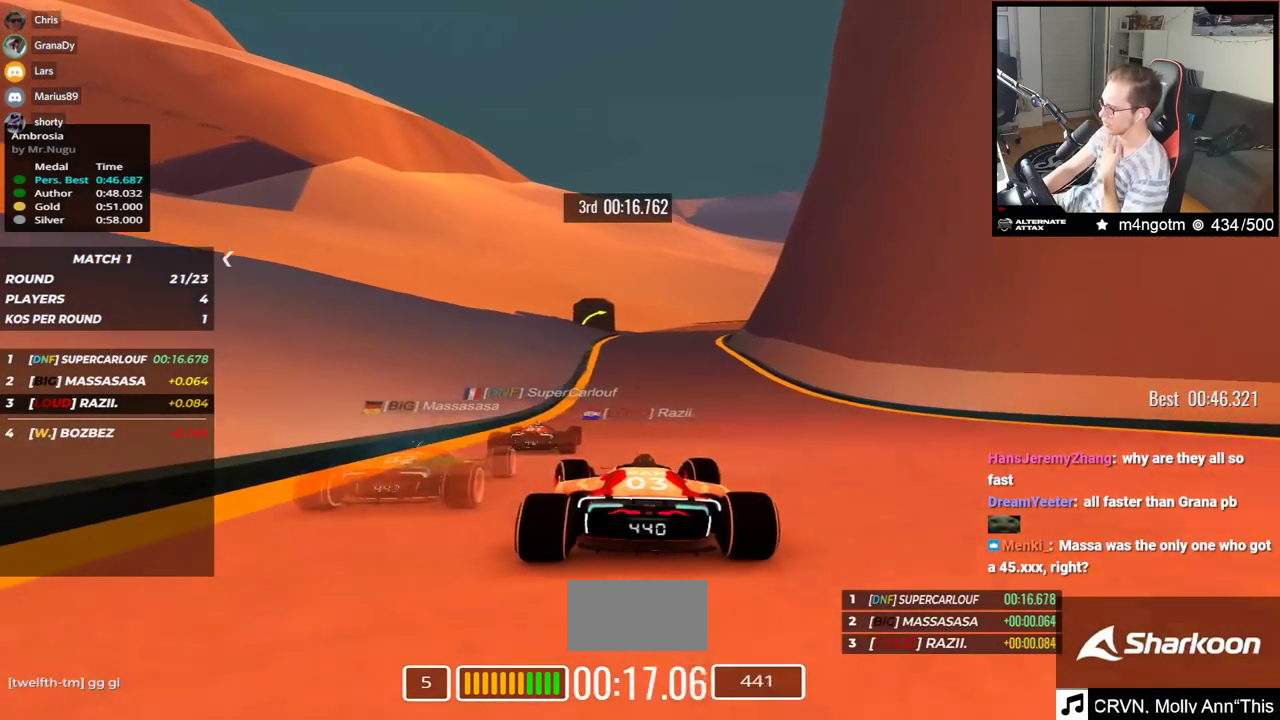
{"keys": ["right", "up"], "events": [[250, "right", "down"]]}
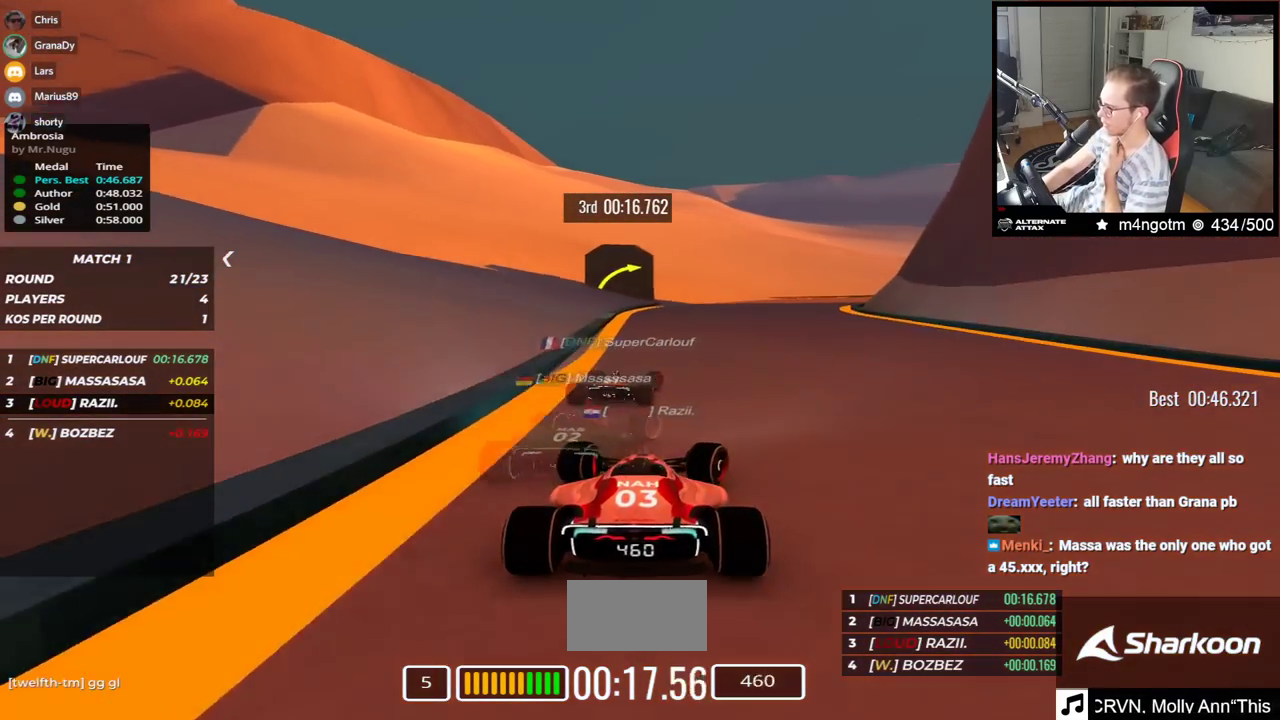
{"keys": ["right", "up"], "events": [[17, "up", "up"], [133, "up", "down"], [200, "up", "up"], [467, "up", "down"]]}
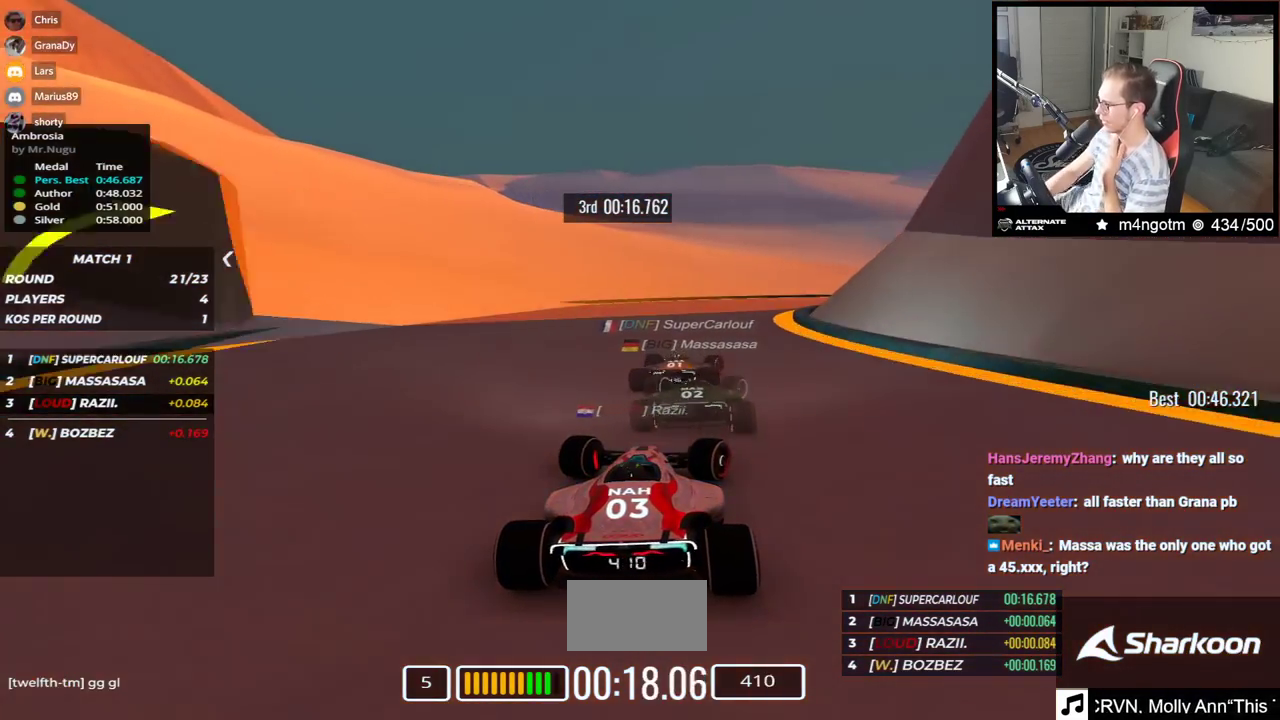
{"keys": ["right", "up"], "events": []}
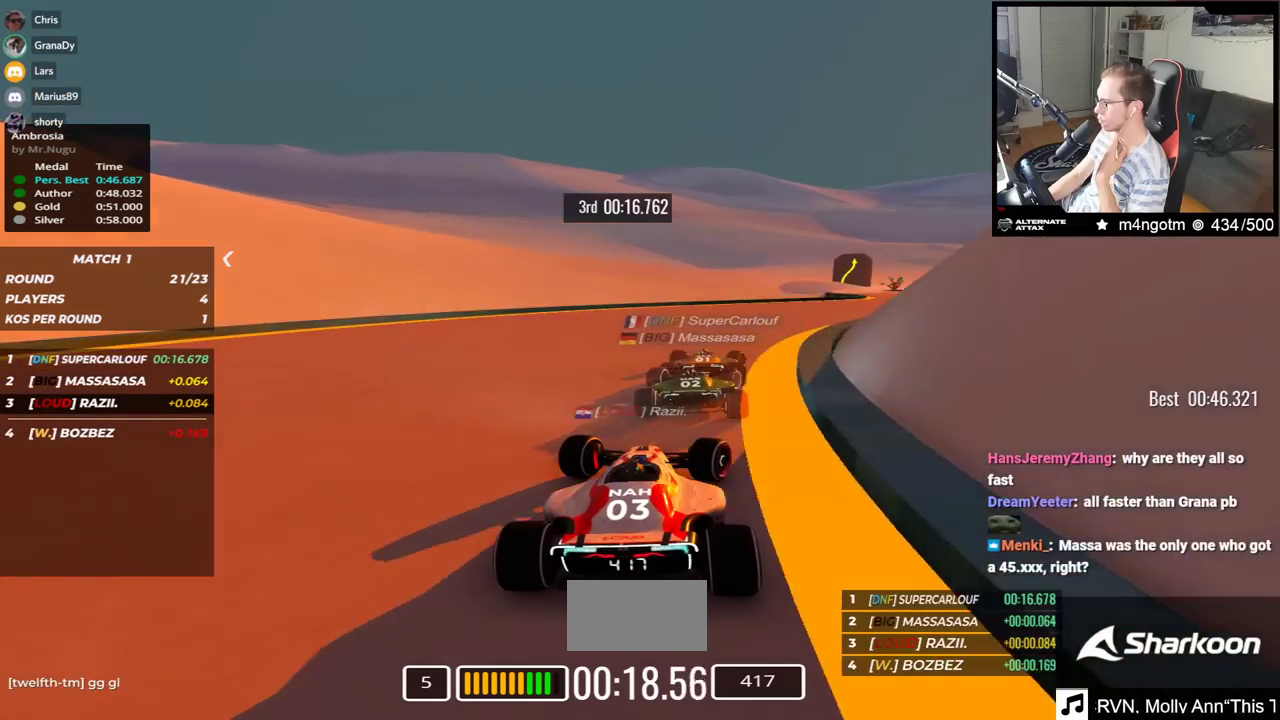
{"keys": ["right", "up"], "events": []}
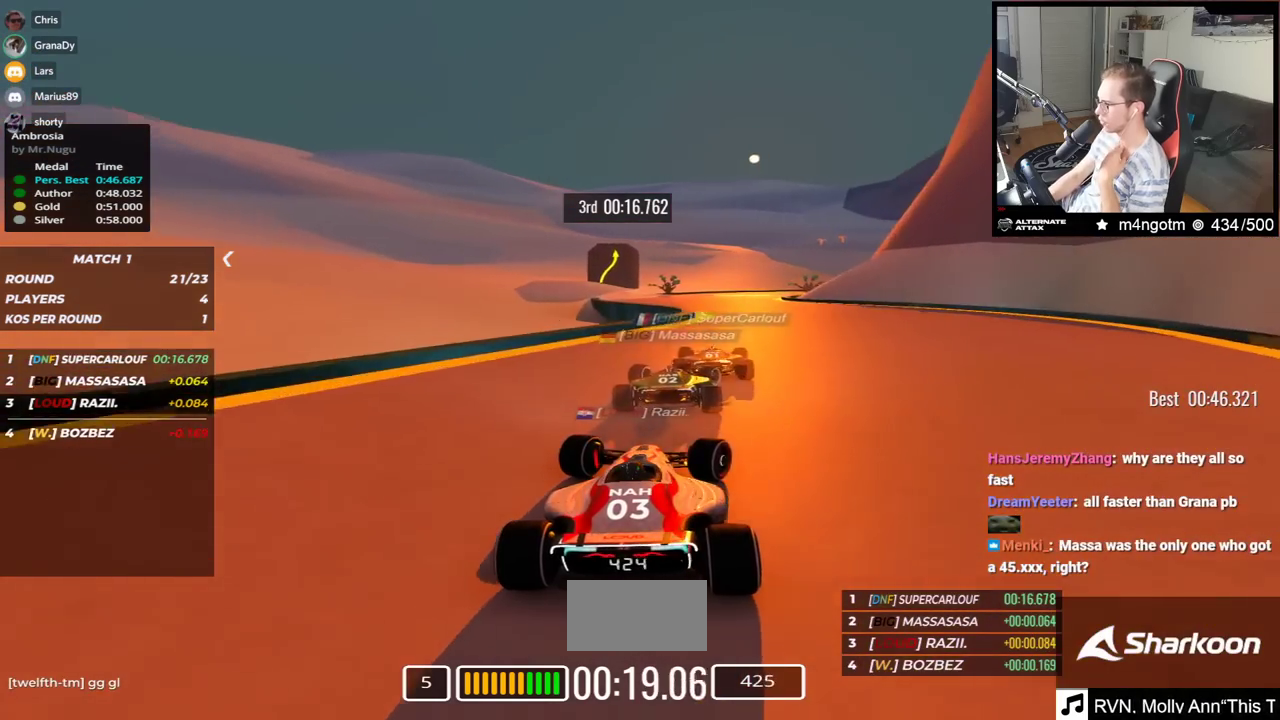
{"keys": ["right", "up"], "events": [[67, "right", "up"], [467, "right", "down"]]}
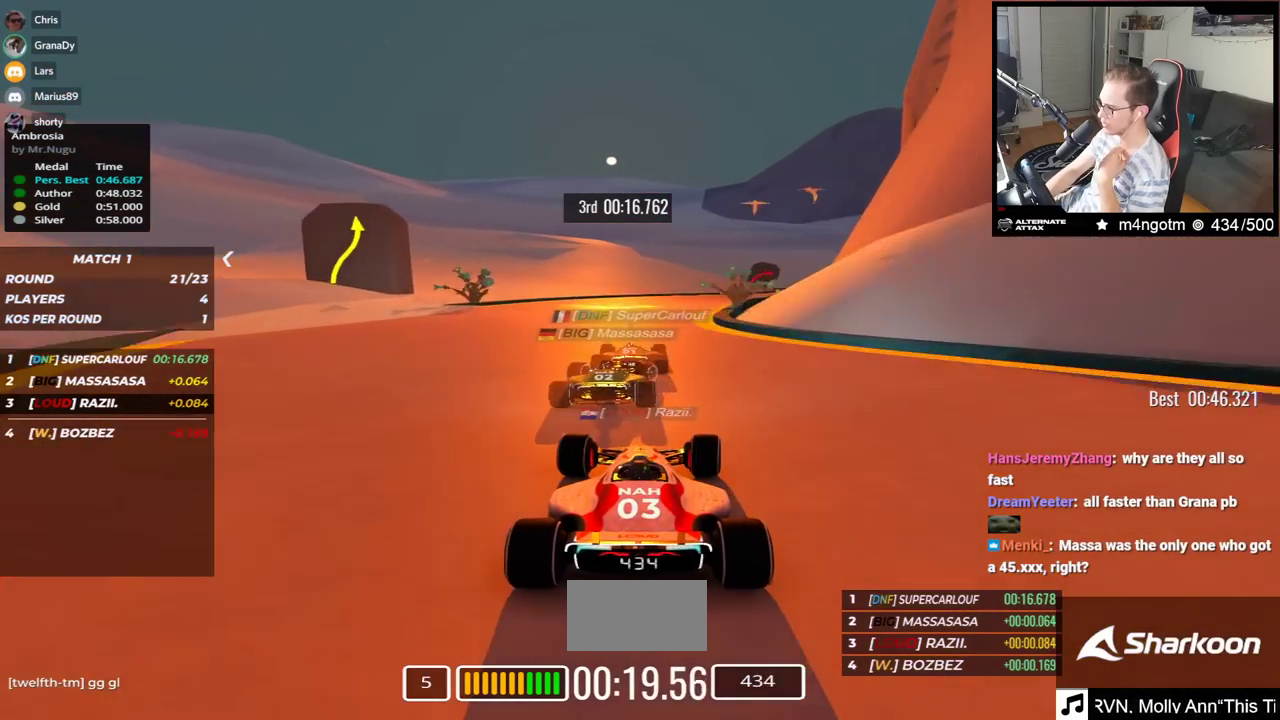
{"keys": ["right", "up"], "events": [[183, "right", "up"], [283, "right", "down"]]}
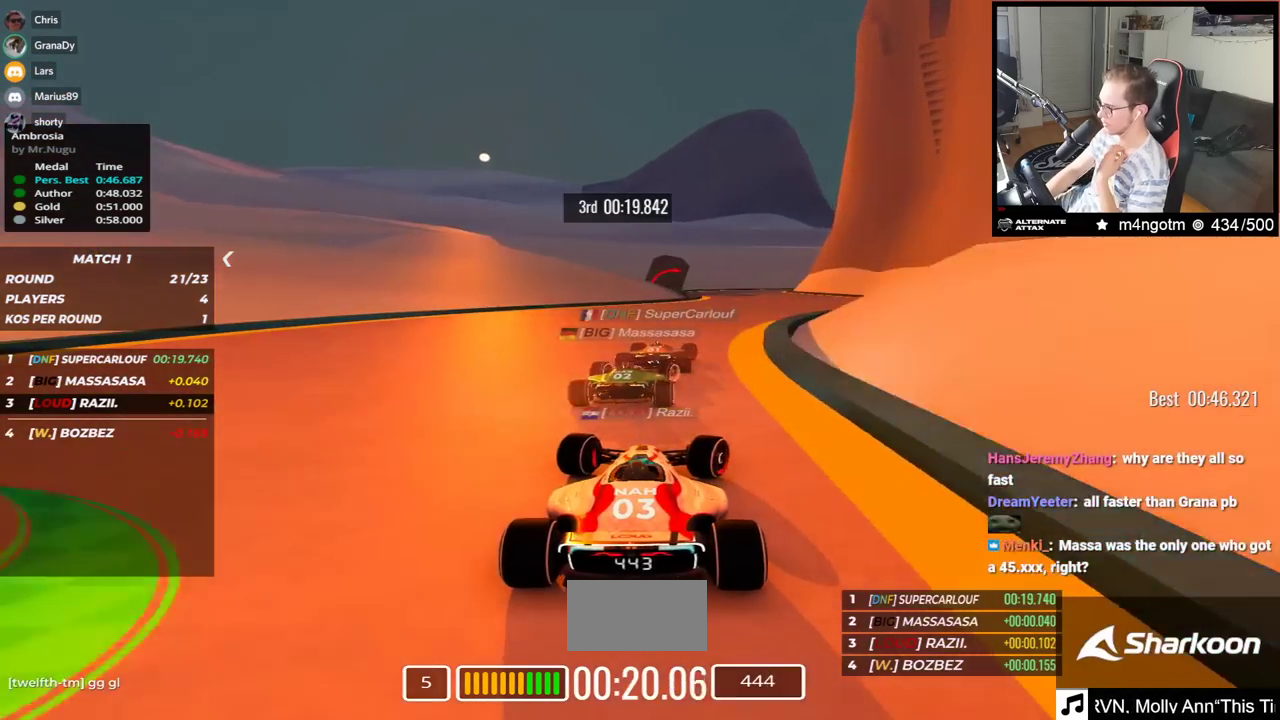
{"keys": ["left", "up"], "events": [[50, "right", "up"], [417, "left", "down"]]}
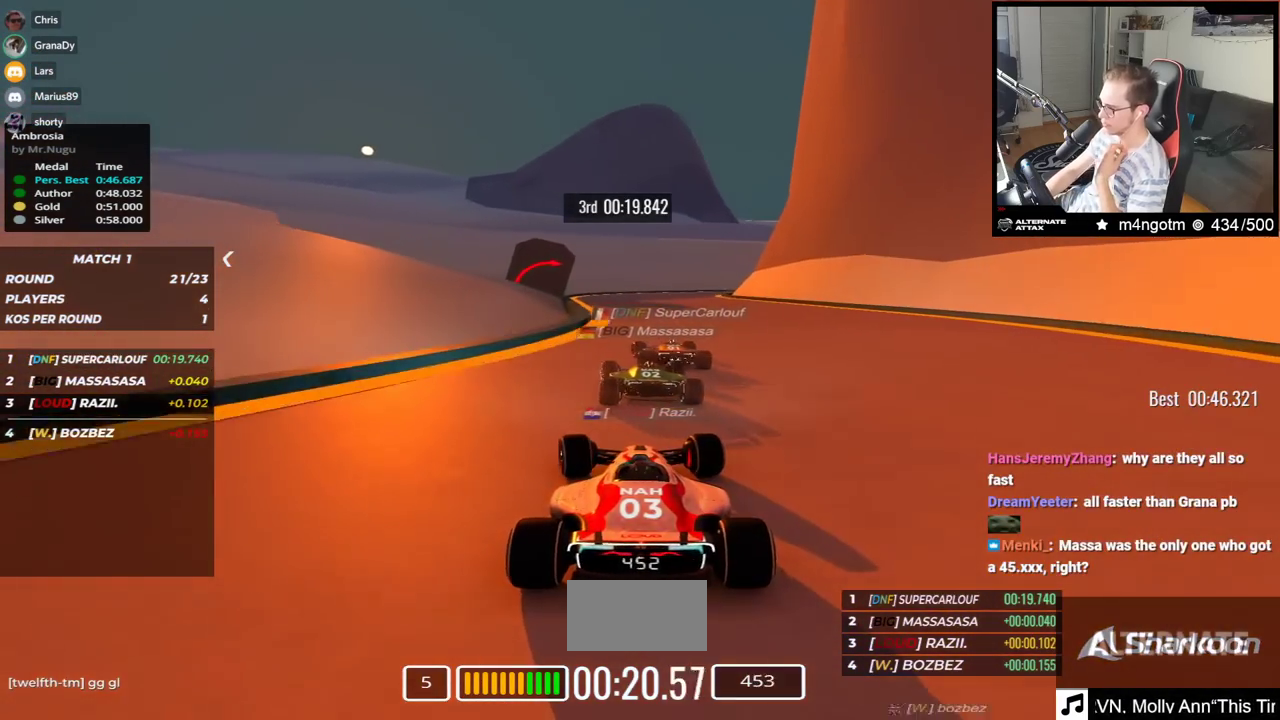
{"keys": ["right"], "events": [[50, "left", "up"], [167, "right", "down"], [233, "up", "up"], [283, "up", "down"], [417, "up", "up"]]}
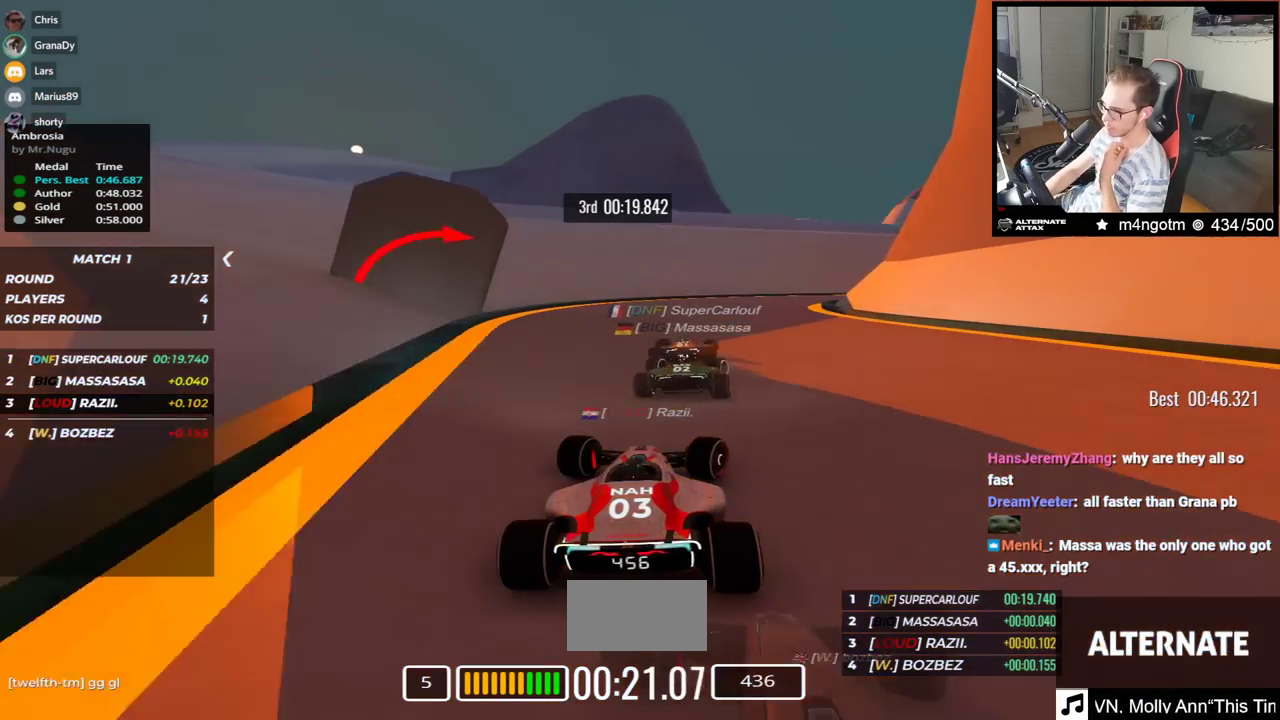
{"keys": ["right", "up"], "events": [[167, "up", "down"]]}
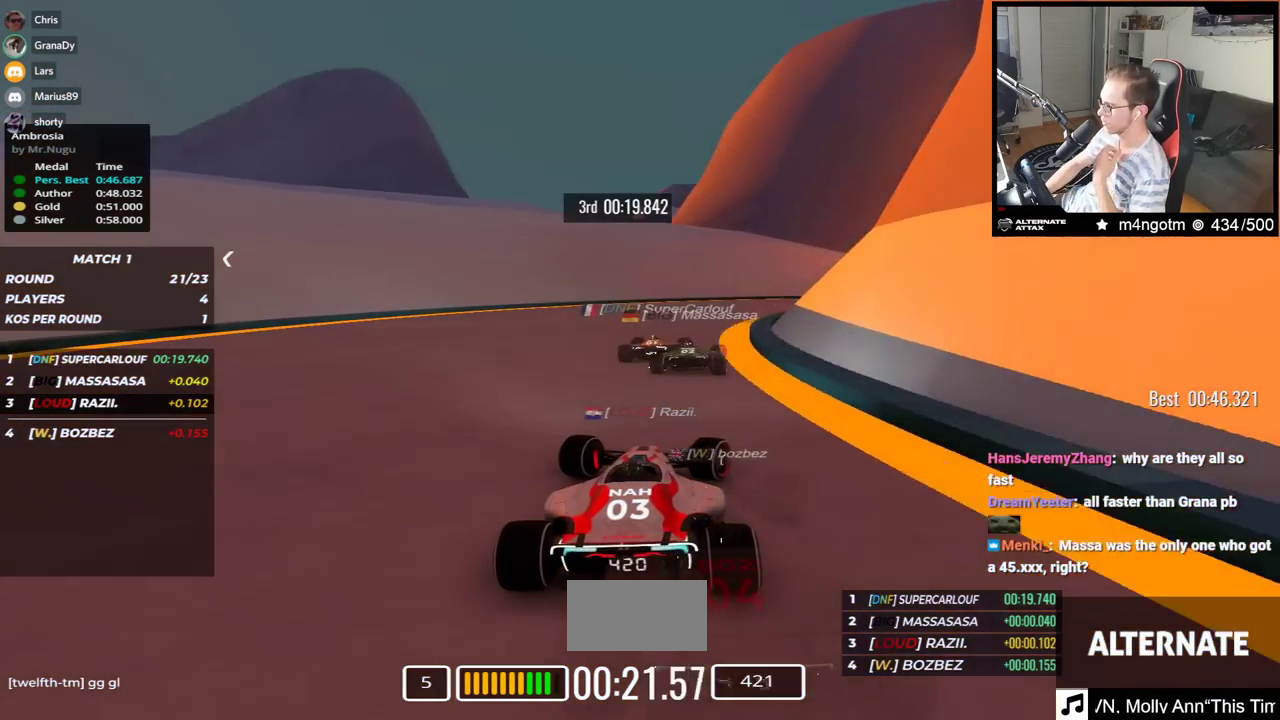
{"keys": ["right", "up"], "events": []}
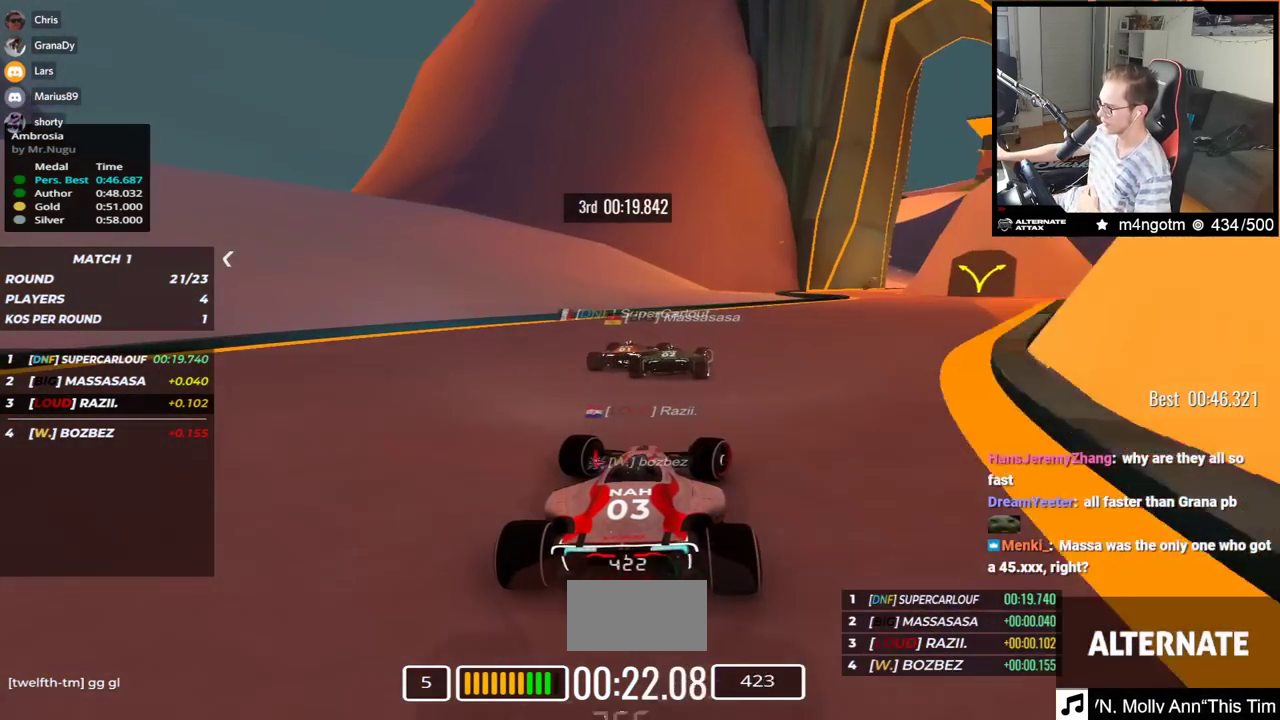
{"keys": ["right", "up"], "events": []}
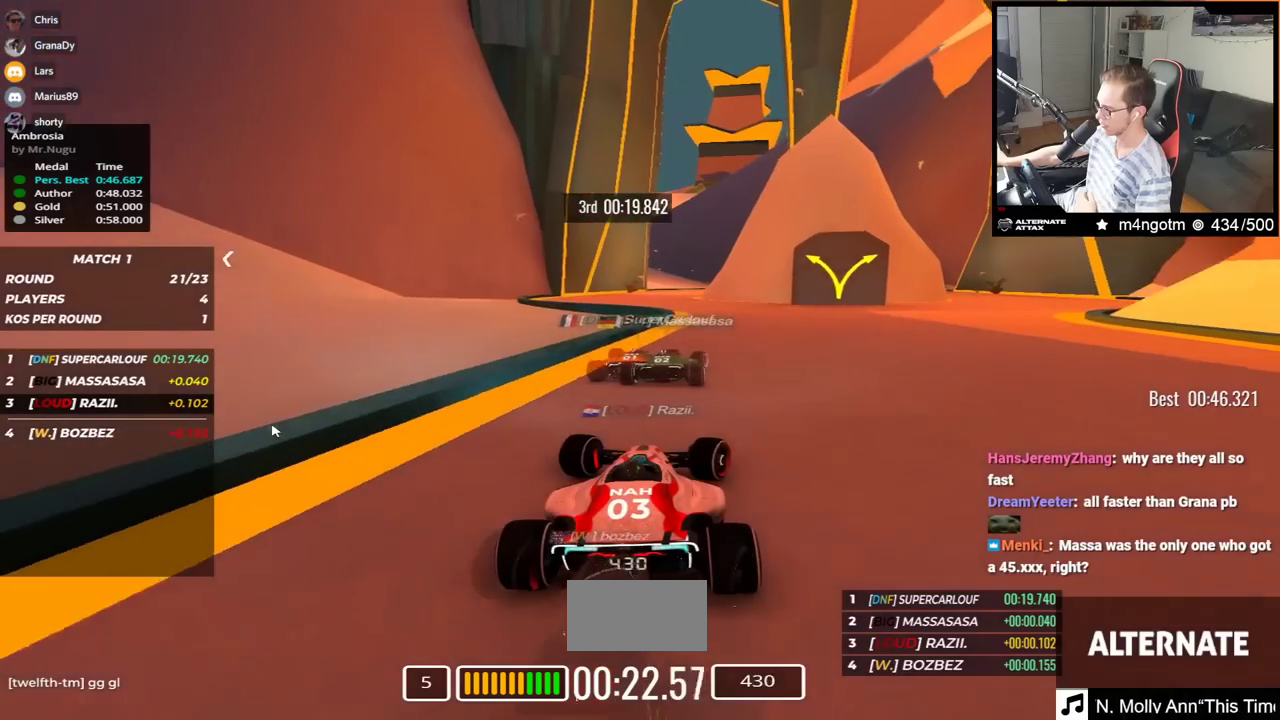
{"keys": ["up"], "events": [[17, "right", "up"], [50, "left", "down"], [333, "left", "up"]]}